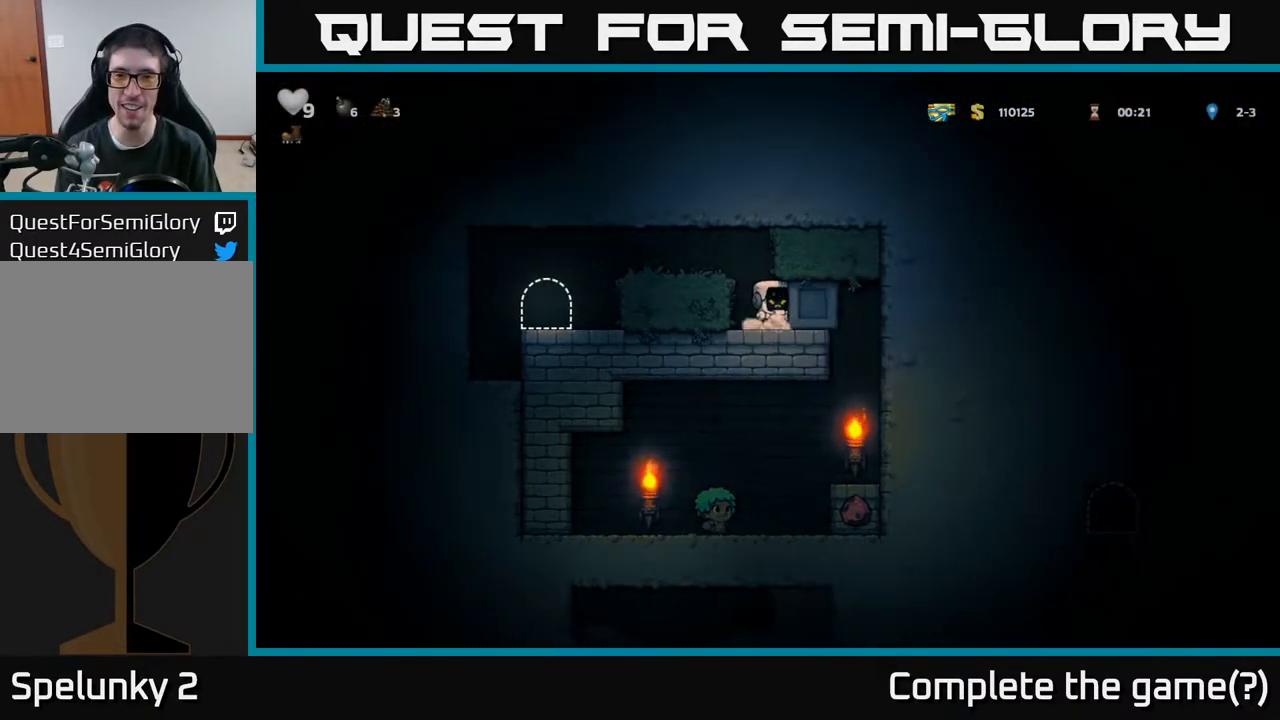
Gameplay with a controller (Xbox layout); each line is a JSON object with the inputs held at the frame after it. "events" lists button and stick changes between this image and that frame as [ms after this image, input, new state], when the widget could be followed in between.
{"buttons": ["DPAD_RIGHT"], "left_stick": "center", "right_stick": "center", "events": []}
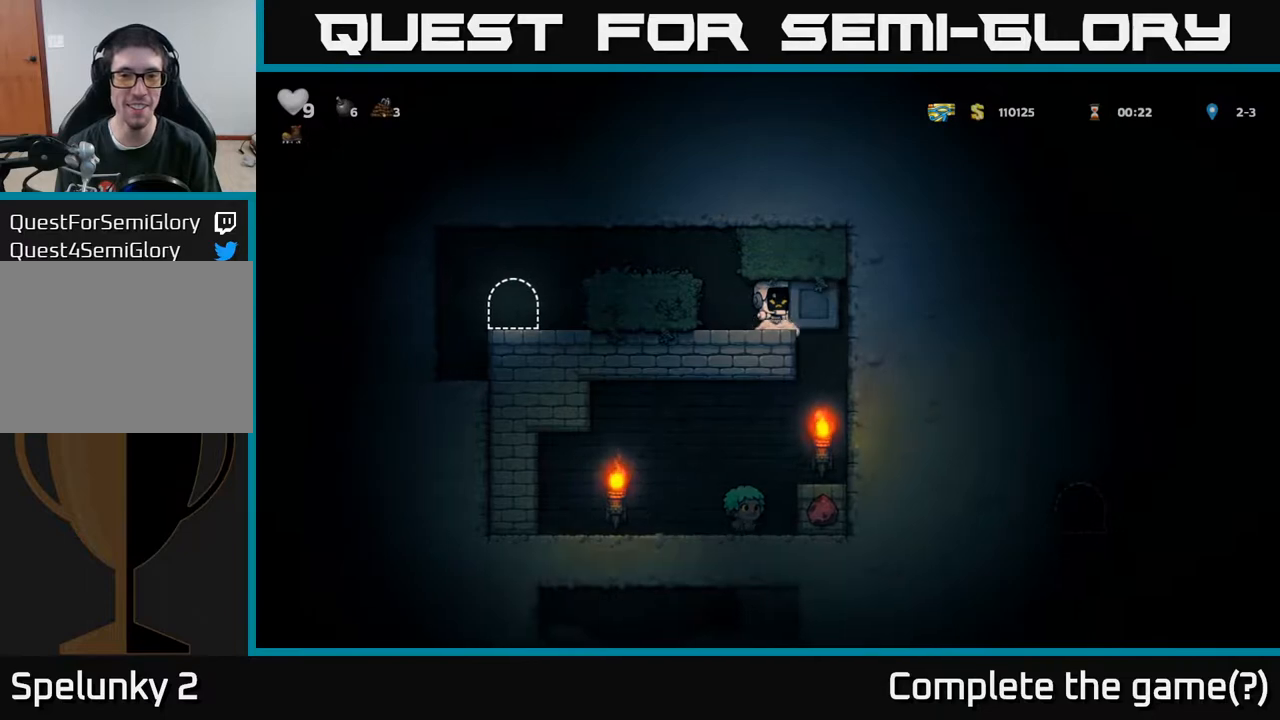
{"buttons": ["DPAD_RIGHT"], "left_stick": "center", "right_stick": "center", "events": []}
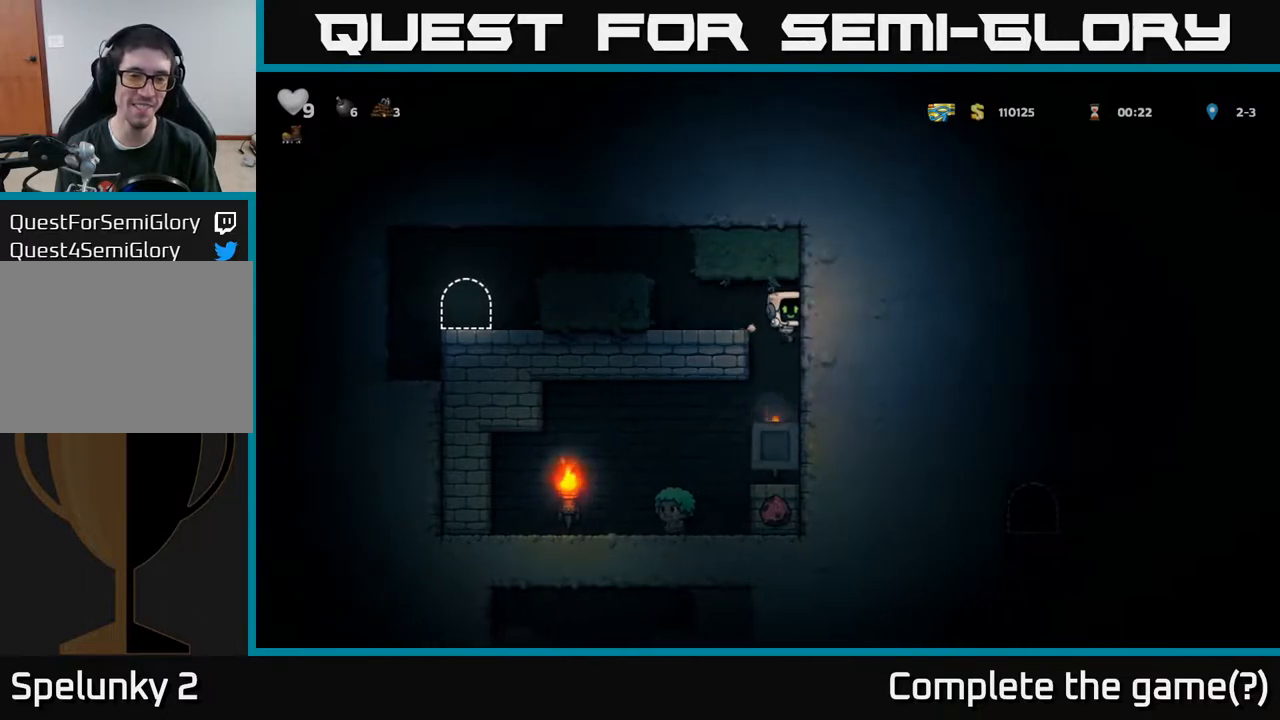
{"buttons": [], "left_stick": "center", "right_stick": "center", "events": [[83, "DPAD_RIGHT", "up"], [183, "DPAD_LEFT", "down"], [500, "DPAD_LEFT", "up"]]}
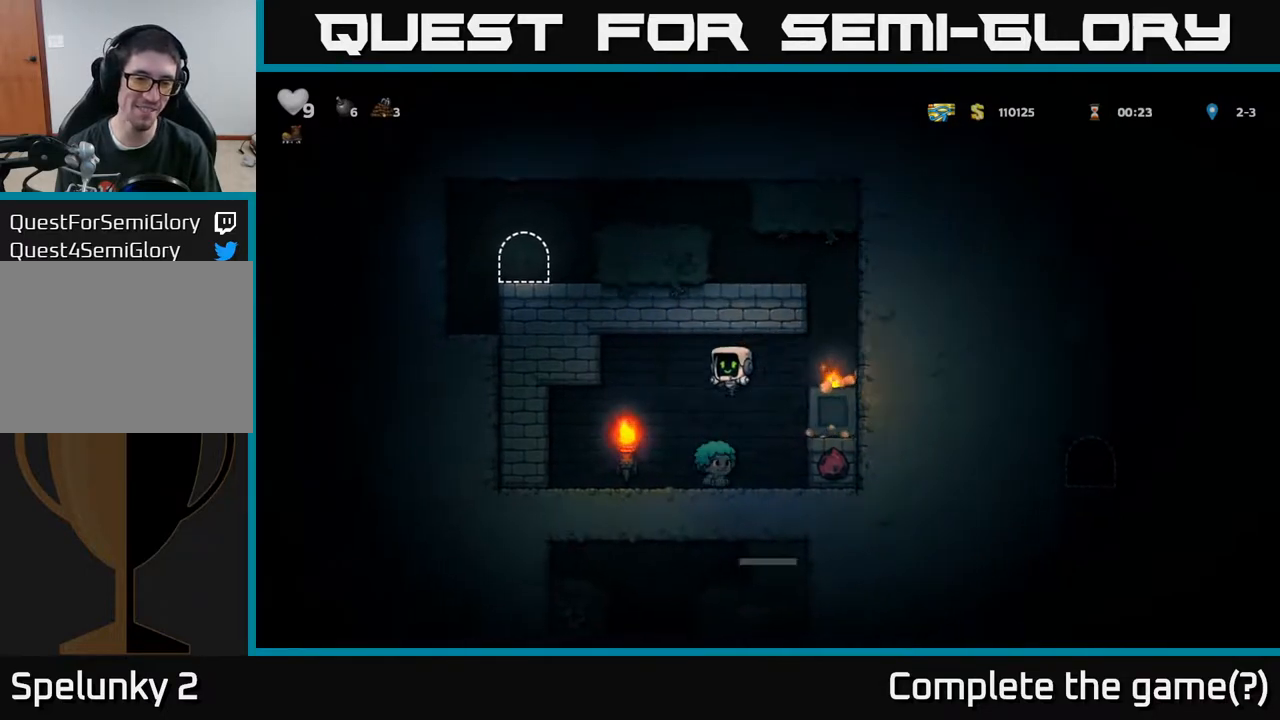
{"buttons": ["A", "DPAD_RIGHT"], "left_stick": "center", "right_stick": "center", "events": [[300, "DPAD_RIGHT", "down"], [350, "A", "down"]]}
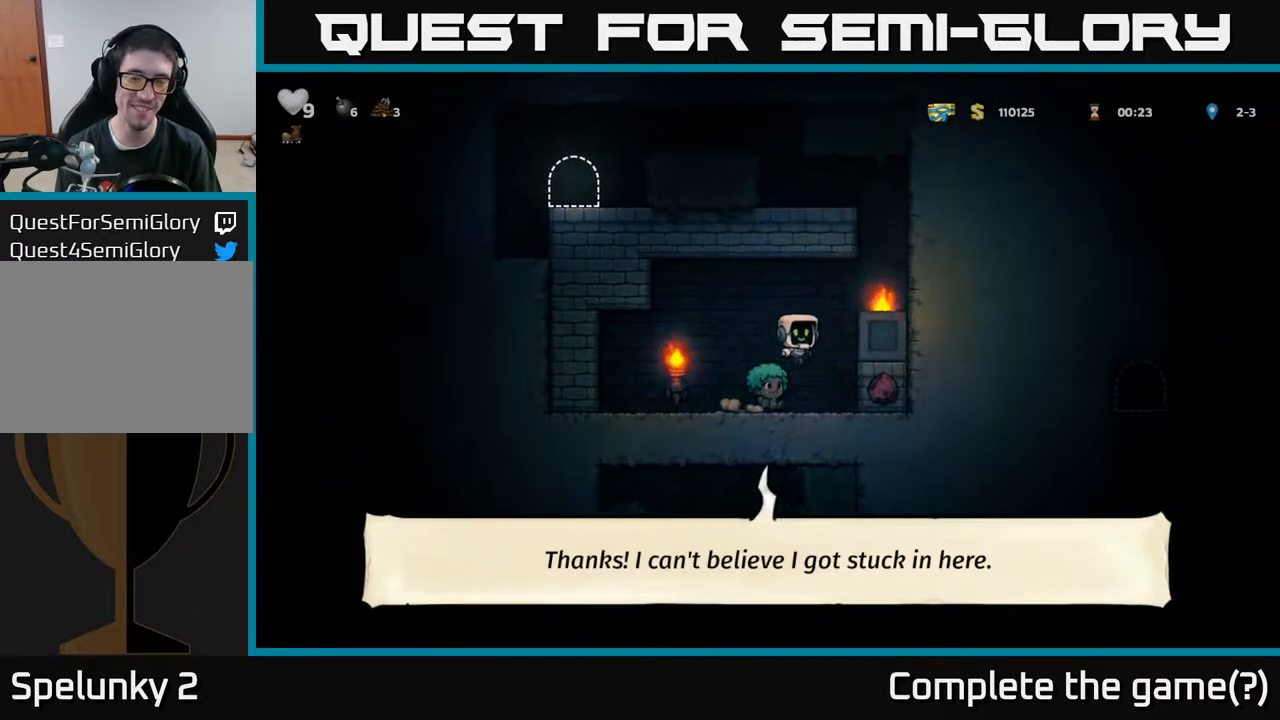
{"buttons": ["DPAD_RIGHT"], "left_stick": "center", "right_stick": "center", "events": [[50, "A", "up"], [183, "A", "down"], [283, "A", "up"]]}
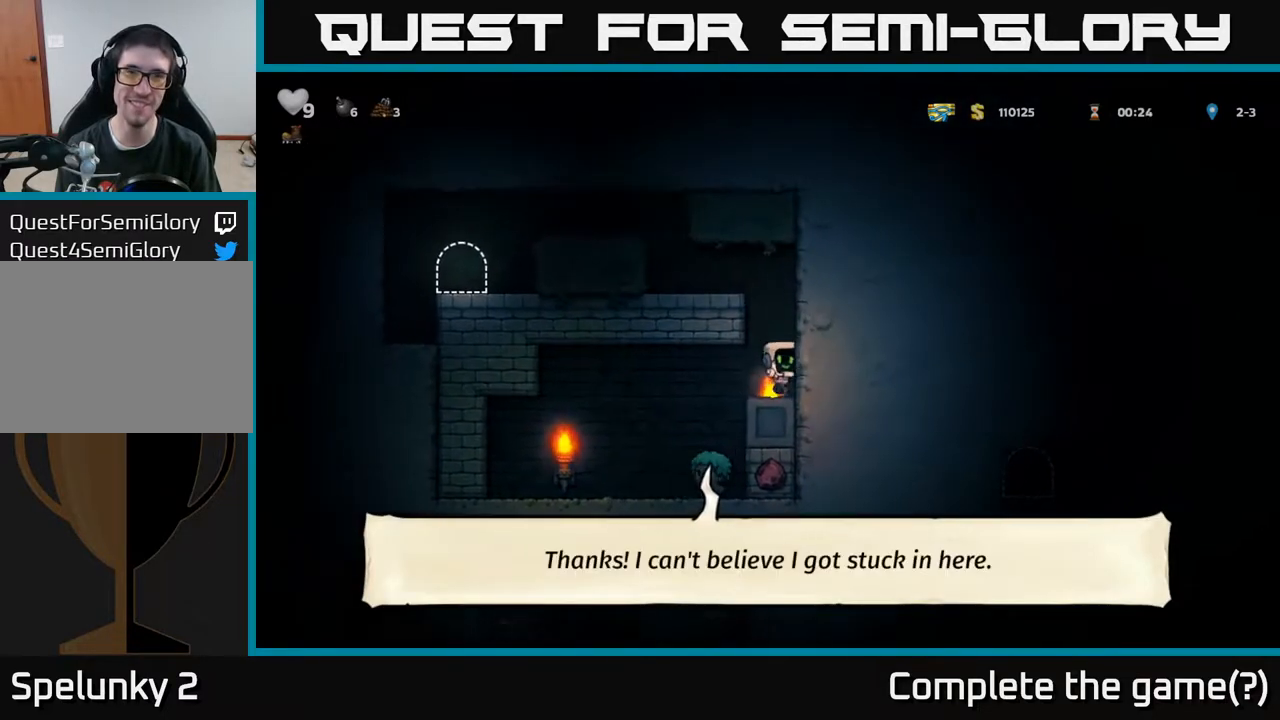
{"buttons": ["DPAD_LEFT"], "left_stick": "center", "right_stick": "center", "events": [[17, "DPAD_RIGHT", "up"], [83, "A", "down"], [150, "DPAD_LEFT", "down"], [250, "A", "up"], [383, "A", "down"], [483, "A", "up"]]}
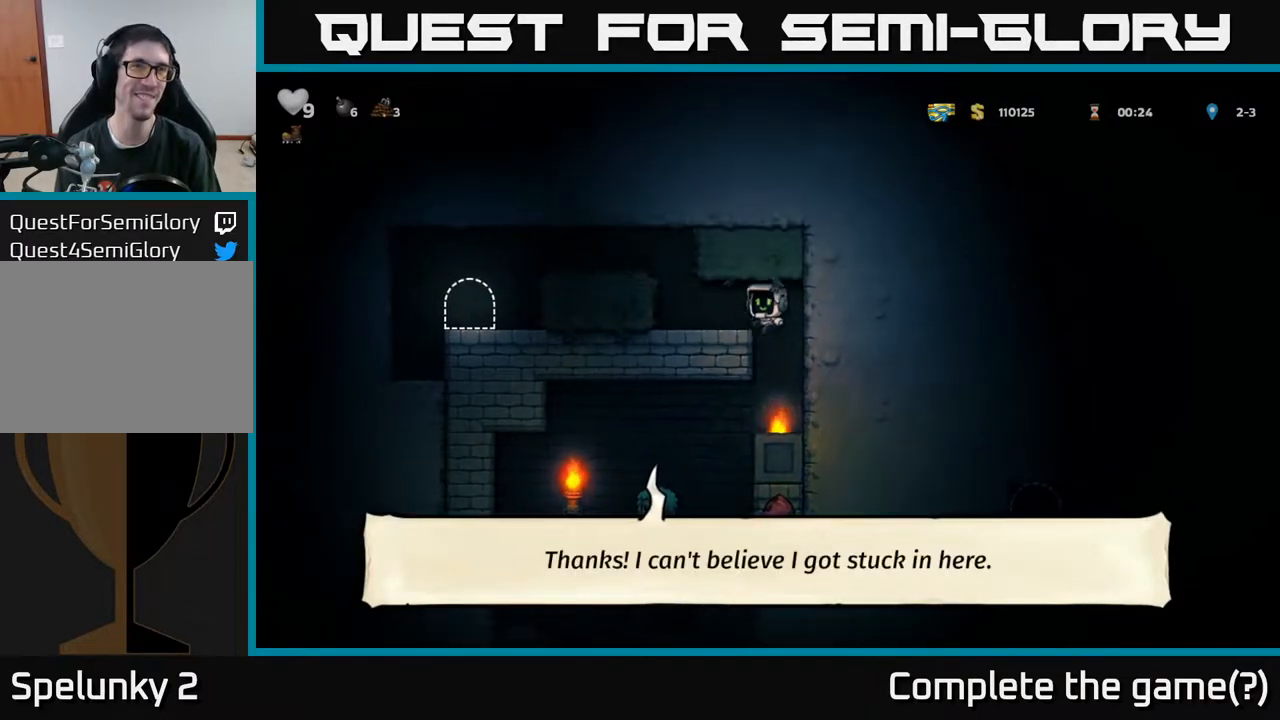
{"buttons": ["DPAD_LEFT"], "left_stick": "center", "right_stick": "center", "events": [[283, "A", "down"], [450, "A", "up"]]}
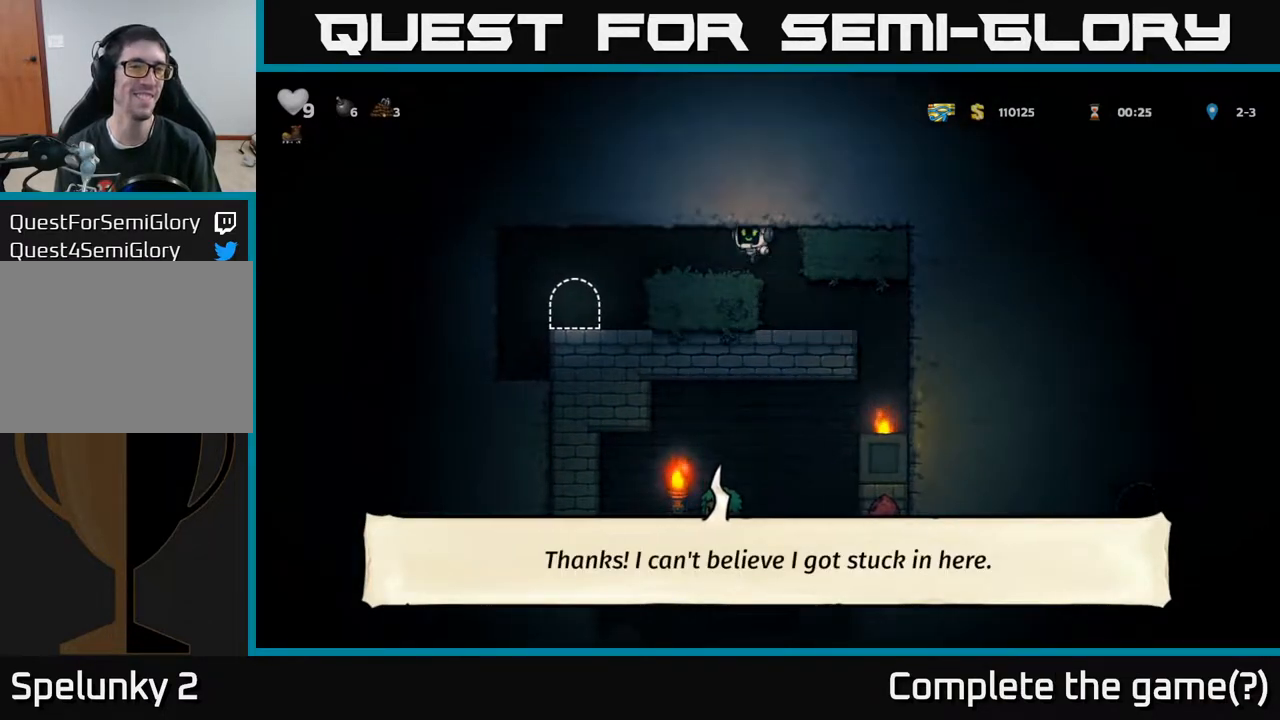
{"buttons": [], "left_stick": "center", "right_stick": "center", "events": [[300, "DPAD_LEFT", "up"]]}
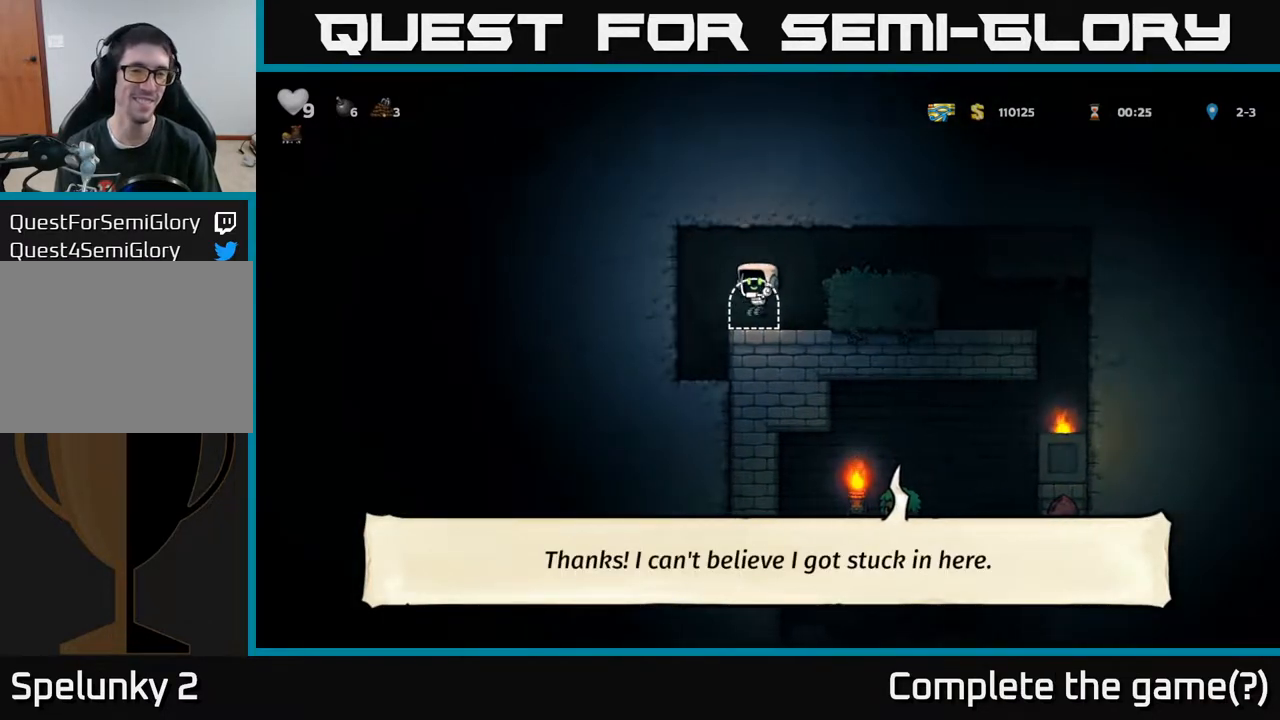
{"buttons": [], "left_stick": "center", "right_stick": "center", "events": [[83, "L2", "down"], [167, "L2", "up"], [267, "L2", "down"], [333, "L2", "up"], [417, "L2", "down"], [483, "L2", "up"]]}
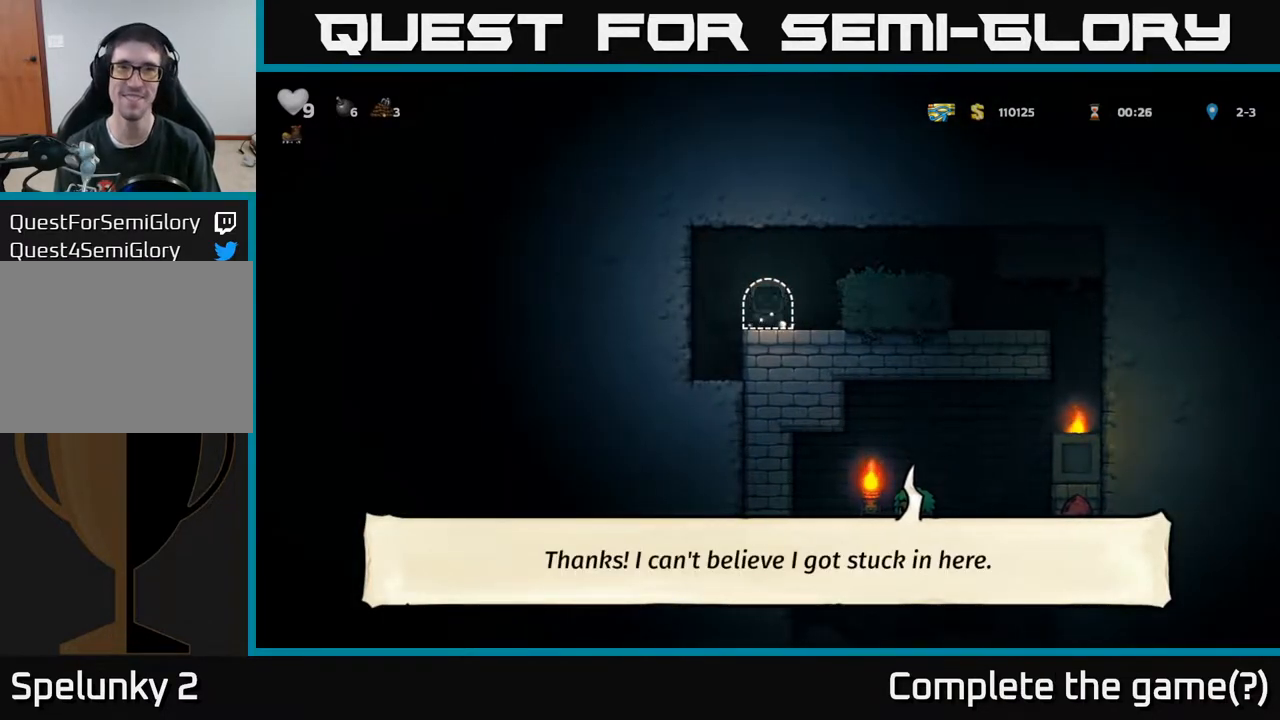
{"buttons": [], "left_stick": "center", "right_stick": "center", "events": []}
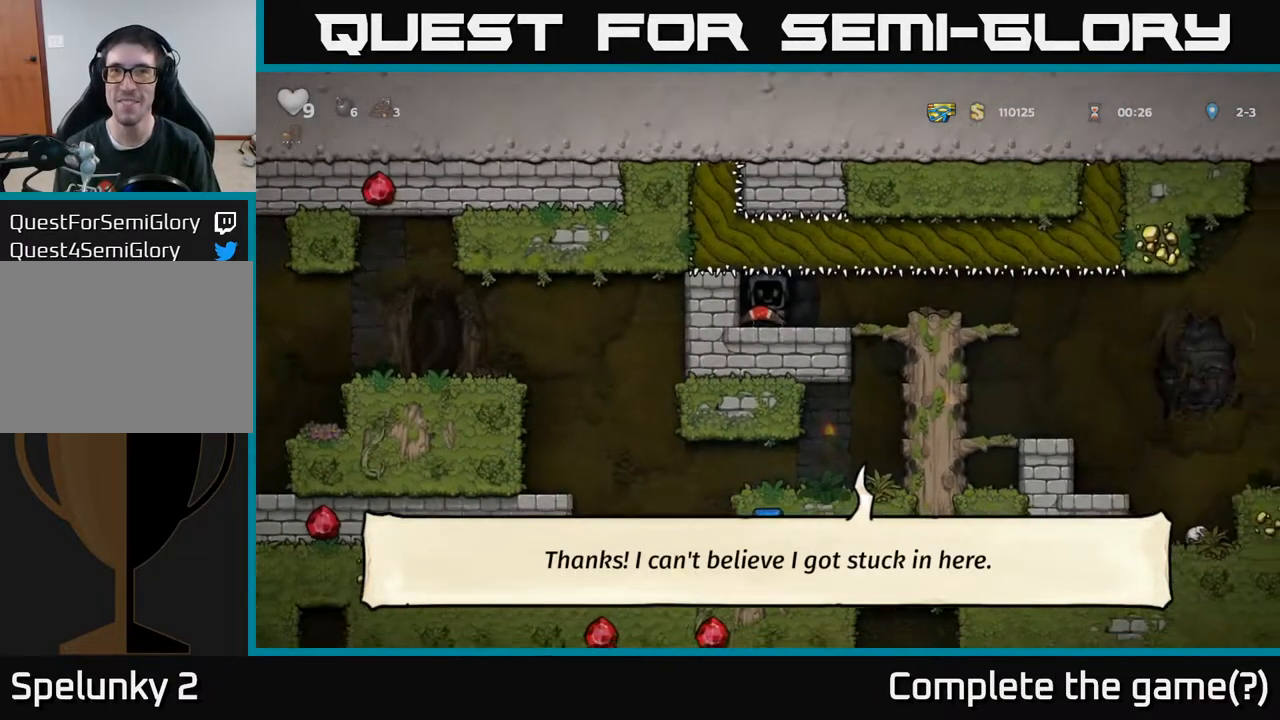
{"buttons": ["DPAD_RIGHT"], "left_stick": "center", "right_stick": "center", "events": [[500, "DPAD_RIGHT", "down"]]}
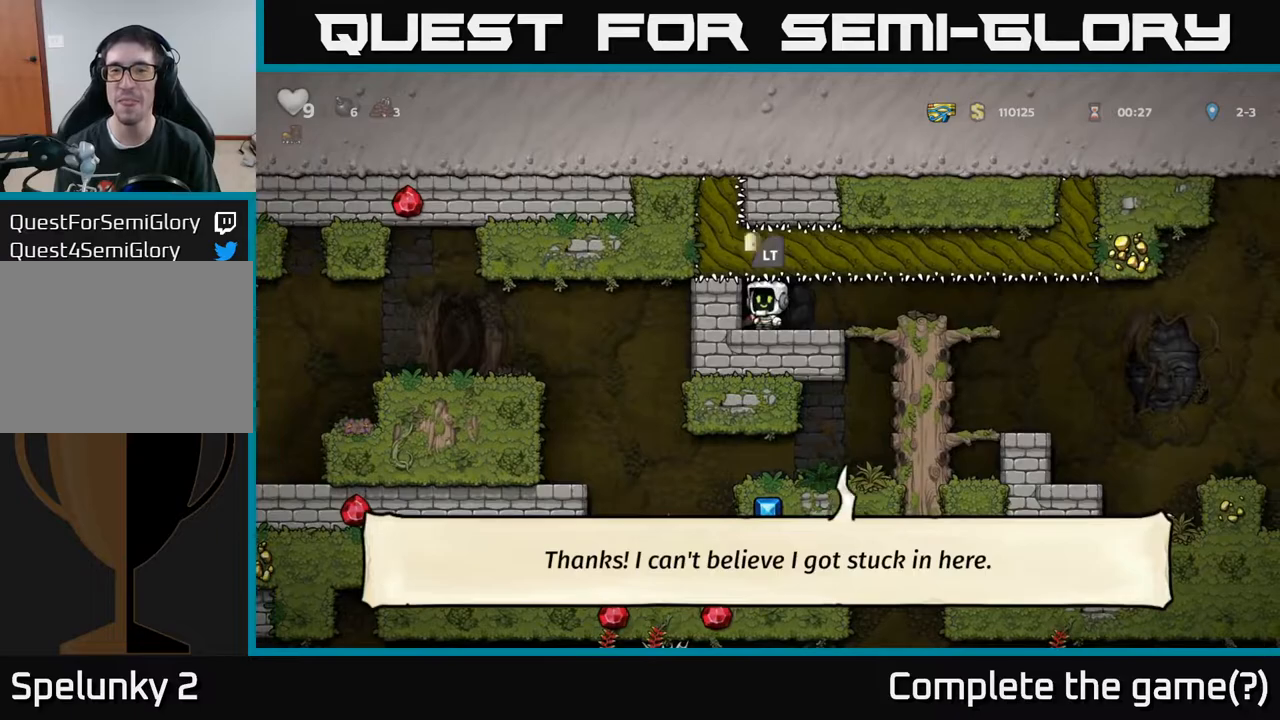
{"buttons": ["DPAD_RIGHT"], "left_stick": "center", "right_stick": "center", "events": [[283, "DPAD_RIGHT", "up"], [350, "DPAD_RIGHT", "down"]]}
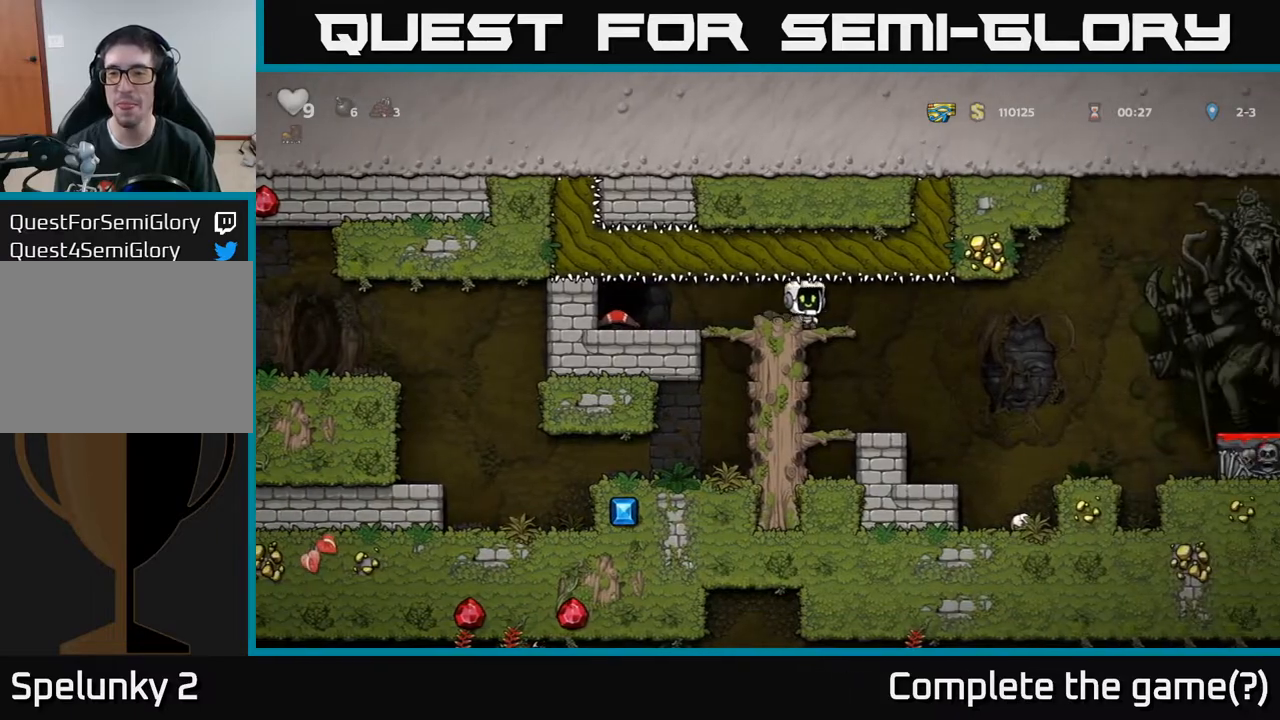
{"buttons": [], "left_stick": "center", "right_stick": "center", "events": [[50, "DPAD_RIGHT", "up"], [267, "DPAD_RIGHT", "down"], [367, "DPAD_RIGHT", "up"]]}
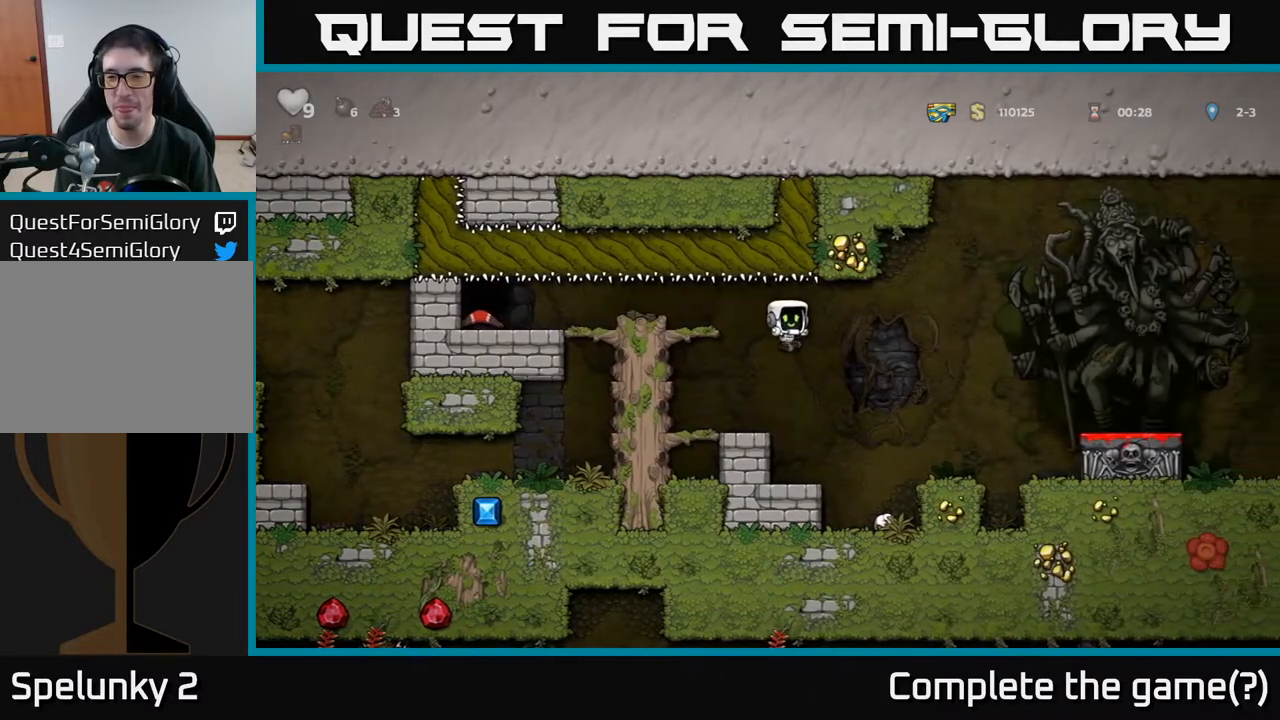
{"buttons": ["A", "DPAD_LEFT"], "left_stick": "center", "right_stick": "center", "events": [[383, "DPAD_LEFT", "down"], [450, "A", "down"]]}
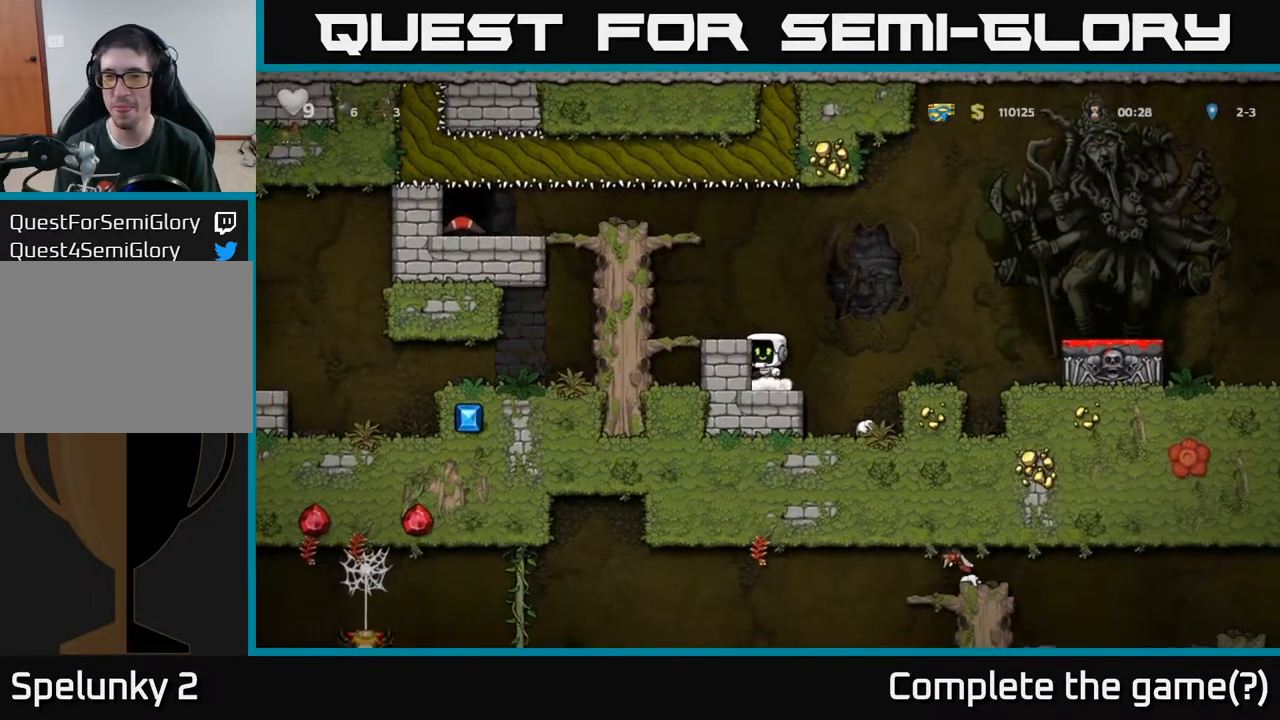
{"buttons": ["DPAD_LEFT"], "left_stick": "center", "right_stick": "center", "events": [[83, "A", "up"], [367, "A", "down"], [467, "A", "up"]]}
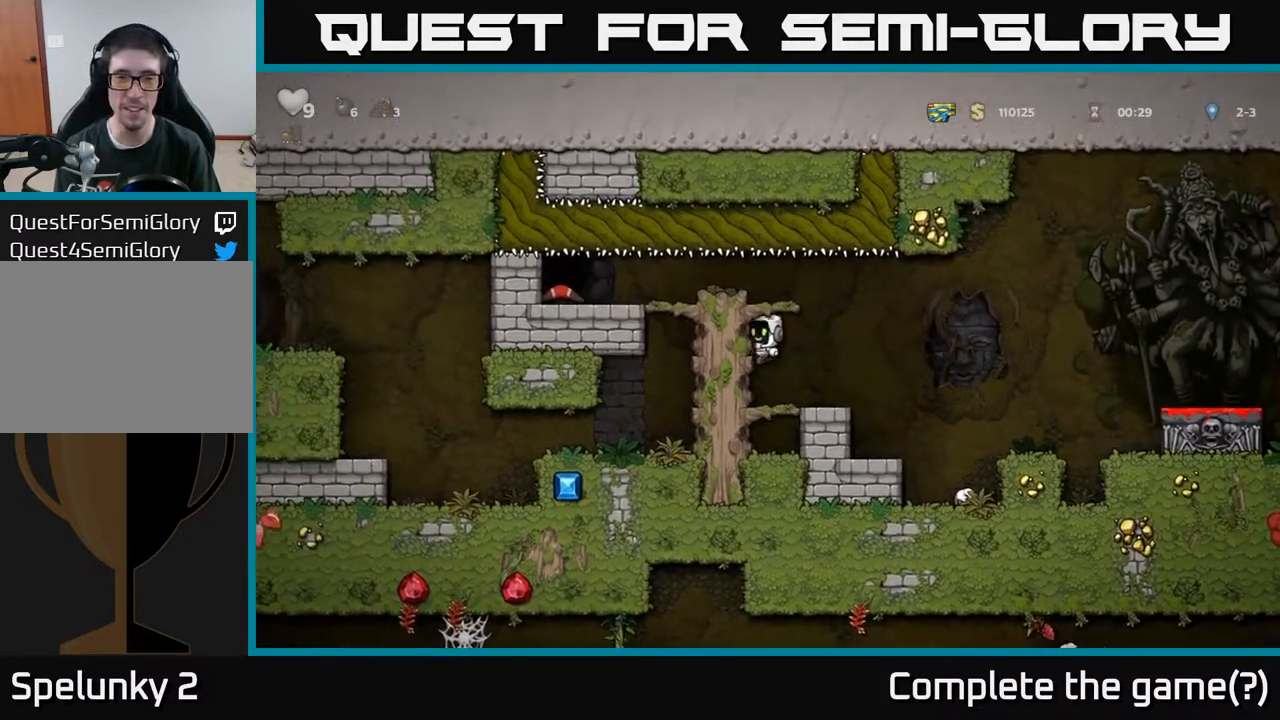
{"buttons": ["DPAD_LEFT"], "left_stick": "center", "right_stick": "center", "events": [[417, "A", "down"], [500, "A", "up"]]}
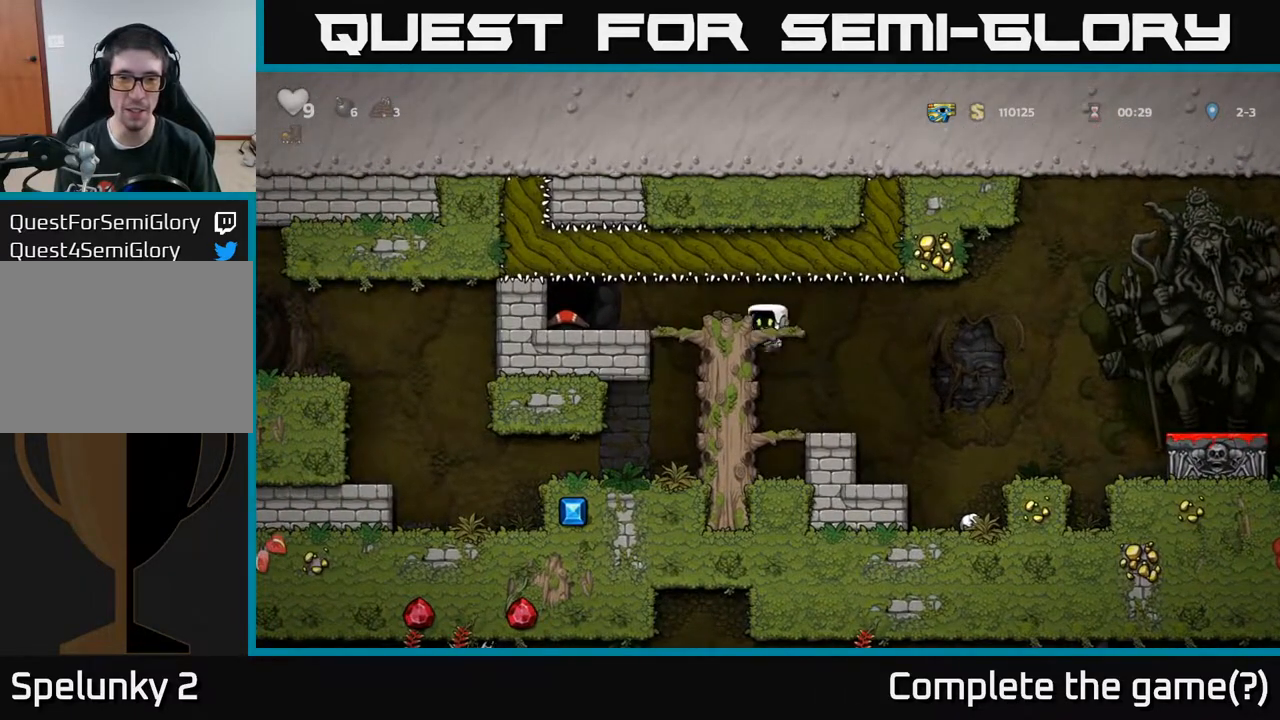
{"buttons": ["DPAD_LEFT"], "left_stick": "center", "right_stick": "center", "events": [[17, "DPAD_LEFT", "up"], [400, "DPAD_LEFT", "down"]]}
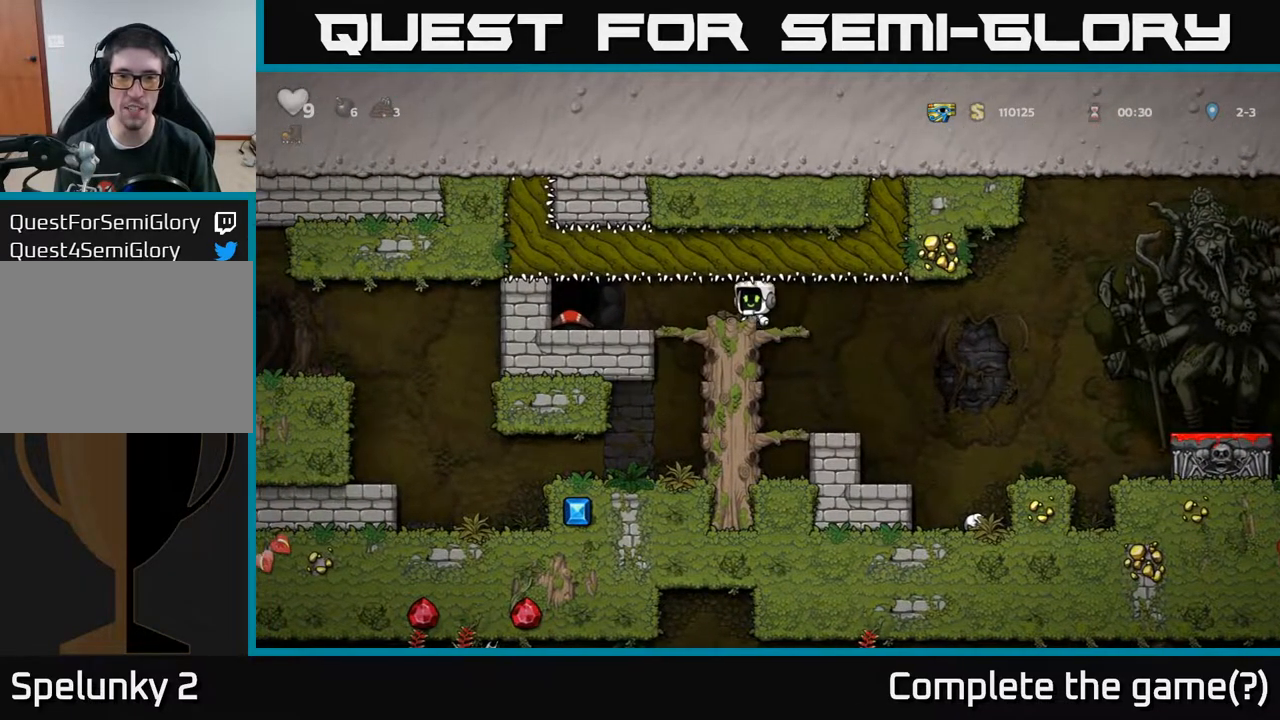
{"buttons": ["DPAD_DOWN"], "left_stick": "center", "right_stick": "center", "events": [[83, "DPAD_LEFT", "up"], [200, "DPAD_DOWN", "down"], [333, "A", "down"], [417, "A", "up"]]}
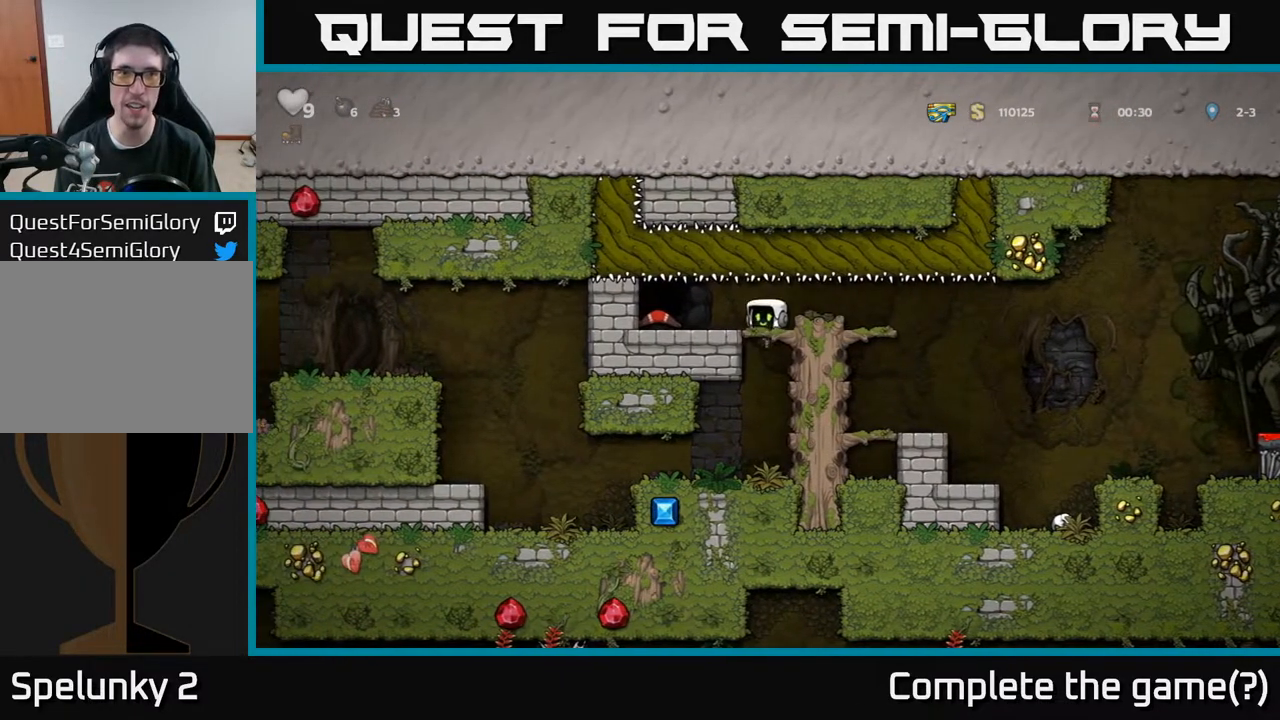
{"buttons": ["DPAD_LEFT"], "left_stick": "center", "right_stick": "center", "events": [[150, "DPAD_DOWN", "up"], [250, "DPAD_LEFT", "down"]]}
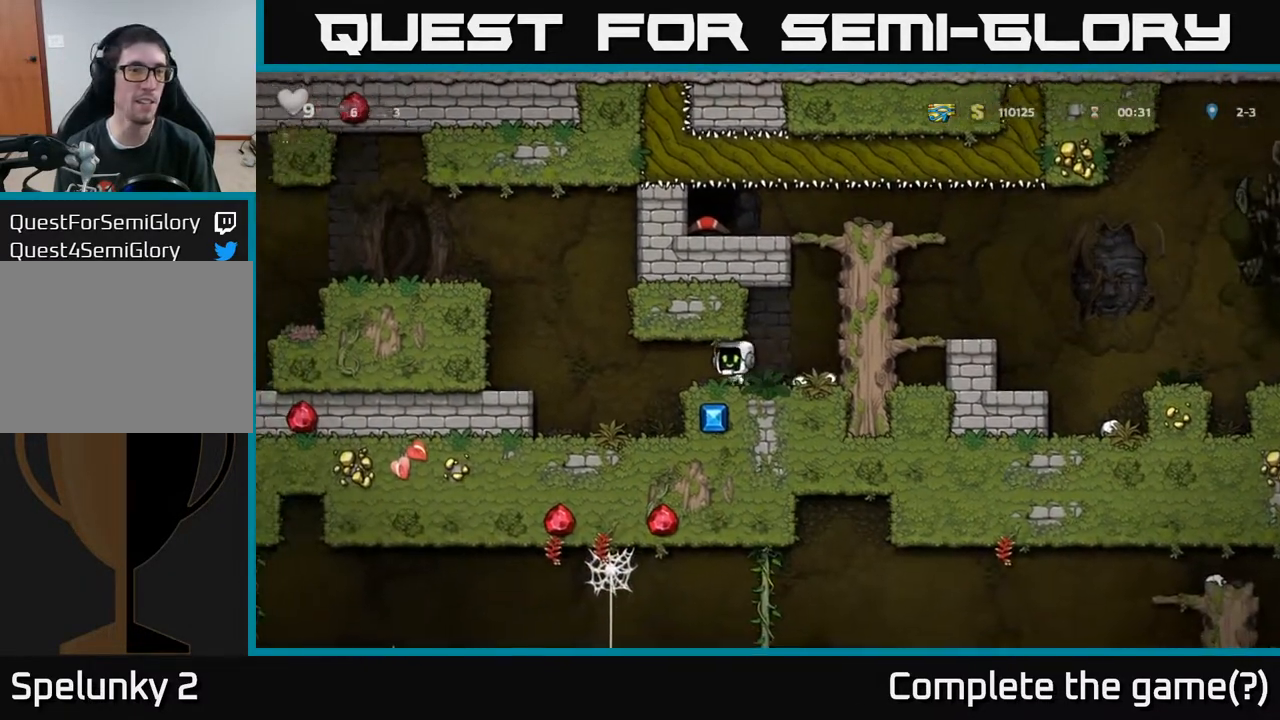
{"buttons": ["A", "DPAD_LEFT"], "left_stick": "center", "right_stick": "center", "events": [[233, "DPAD_LEFT", "up"], [367, "DPAD_LEFT", "down"], [417, "A", "down"]]}
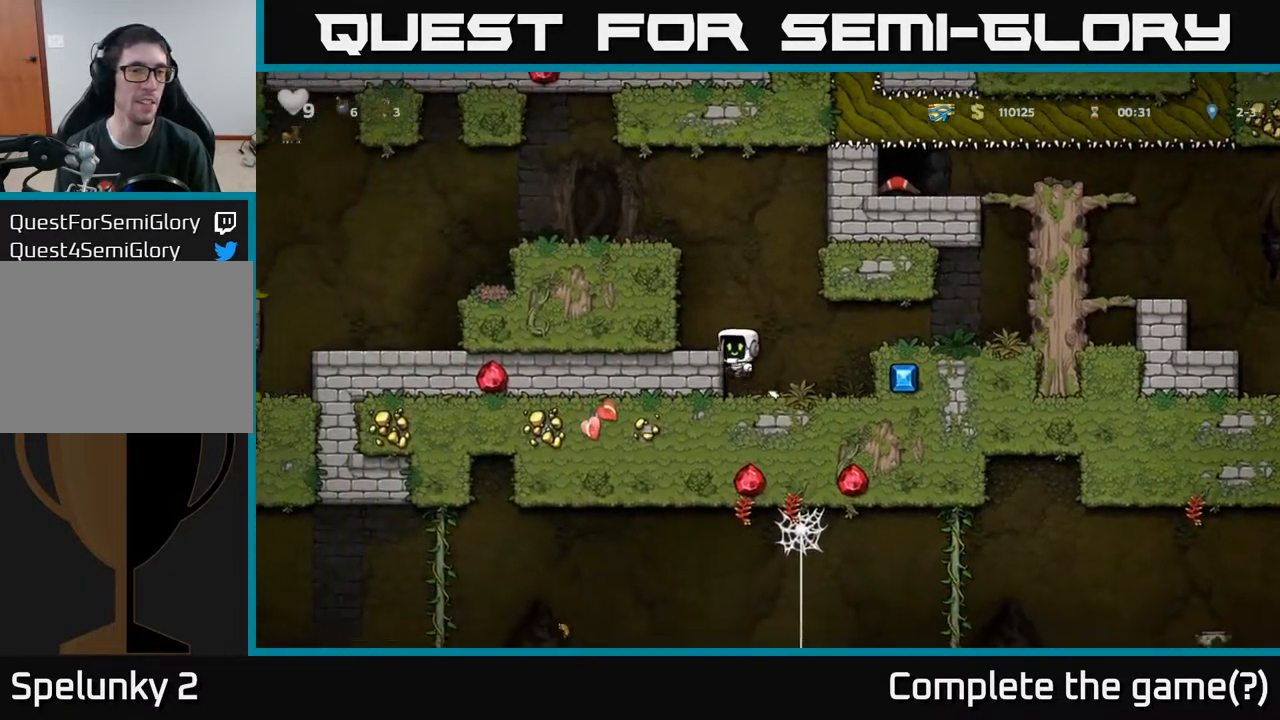
{"buttons": ["DPAD_LEFT"], "left_stick": "center", "right_stick": "center", "events": [[50, "A", "up"], [283, "A", "down"], [467, "A", "up"]]}
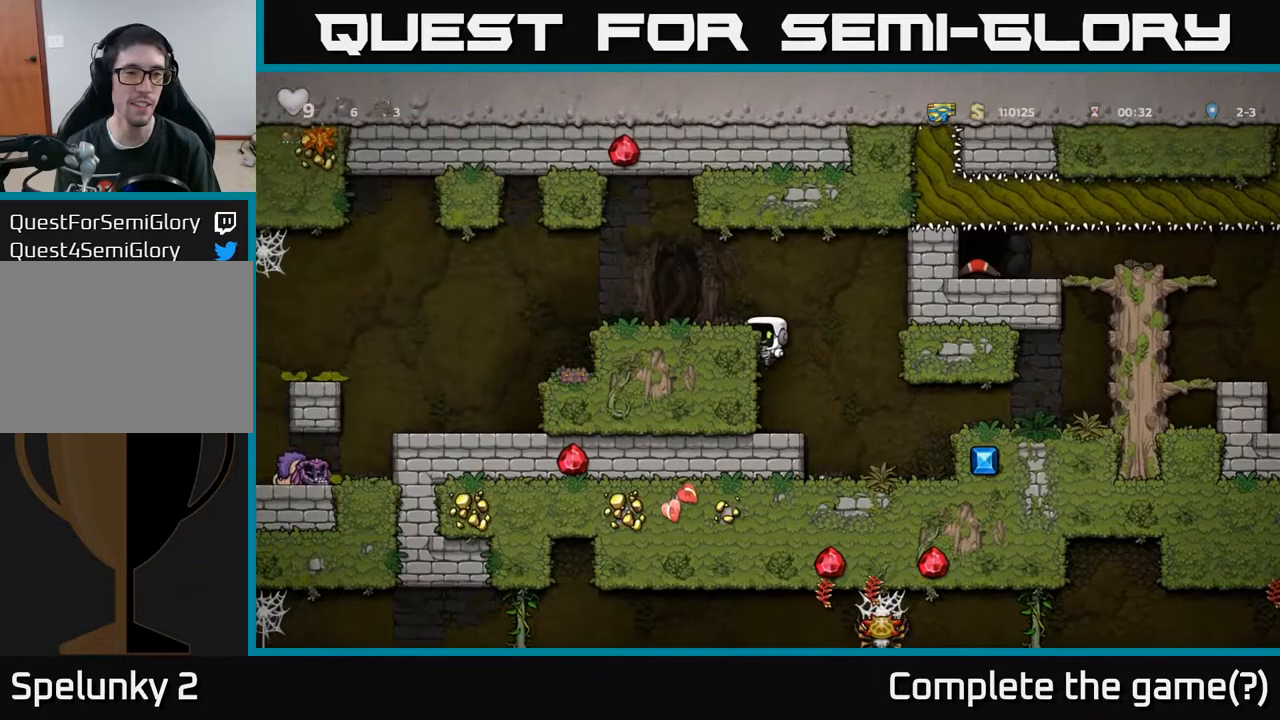
{"buttons": ["DPAD_LEFT"], "left_stick": "center", "right_stick": "center", "events": [[117, "A", "down"], [233, "A", "up"]]}
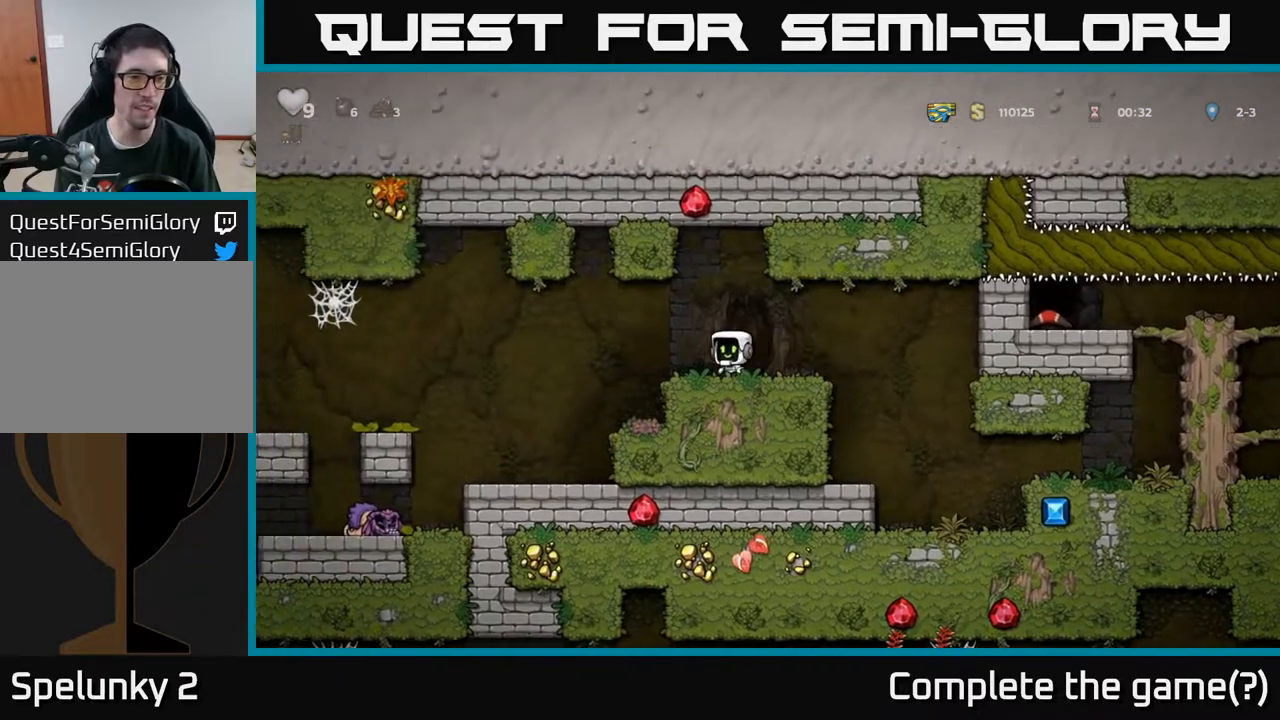
{"buttons": [], "left_stick": "center", "right_stick": "center", "events": [[483, "DPAD_LEFT", "up"]]}
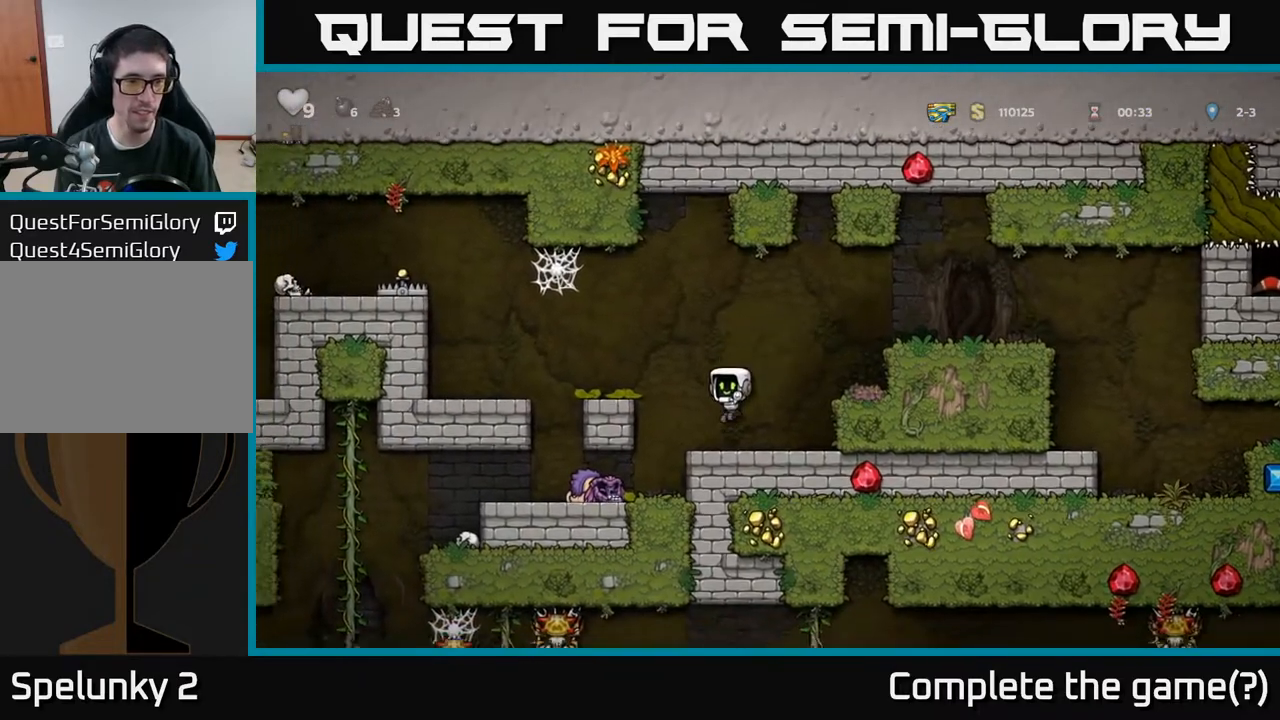
{"buttons": ["DPAD_LEFT"], "left_stick": "center", "right_stick": "center", "events": [[100, "DPAD_LEFT", "down"], [250, "DPAD_LEFT", "up"], [483, "DPAD_LEFT", "down"]]}
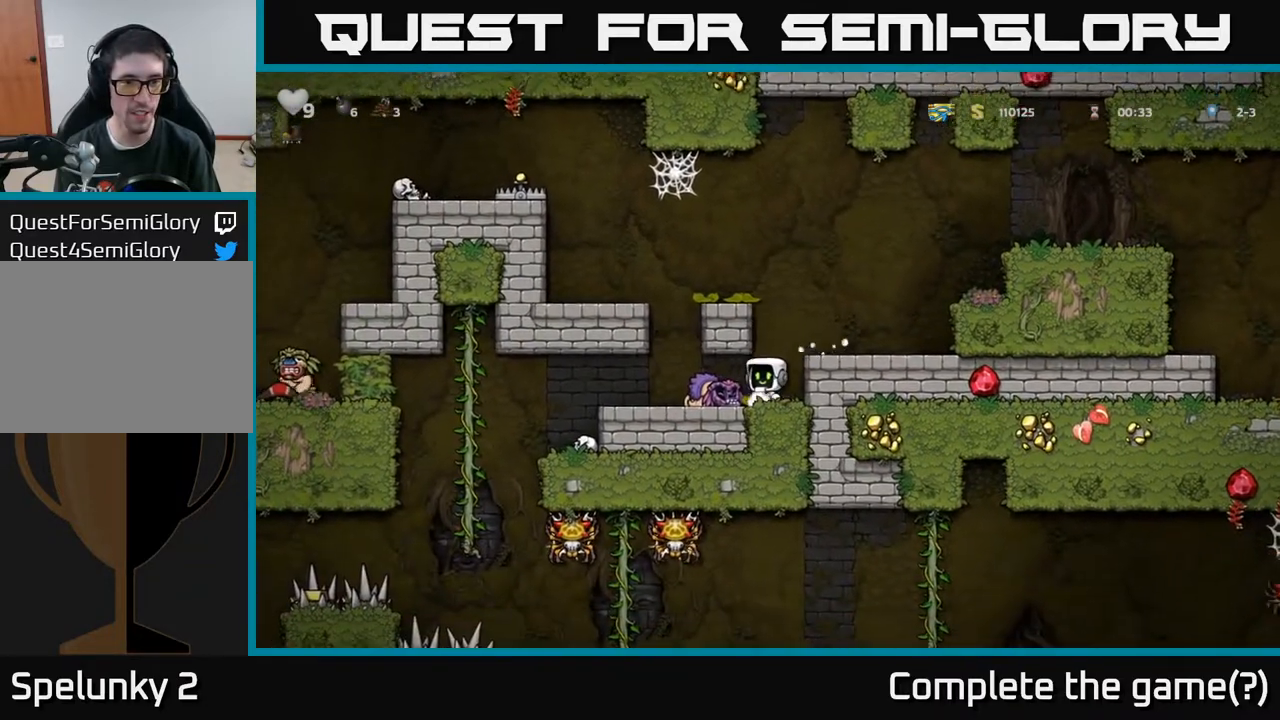
{"buttons": ["DPAD_RIGHT"], "left_stick": "center", "right_stick": "center", "events": [[133, "DPAD_LEFT", "up"], [167, "DPAD_DOWN", "down"], [250, "X", "down"], [367, "DPAD_DOWN", "up"], [367, "X", "up"], [483, "DPAD_RIGHT", "down"]]}
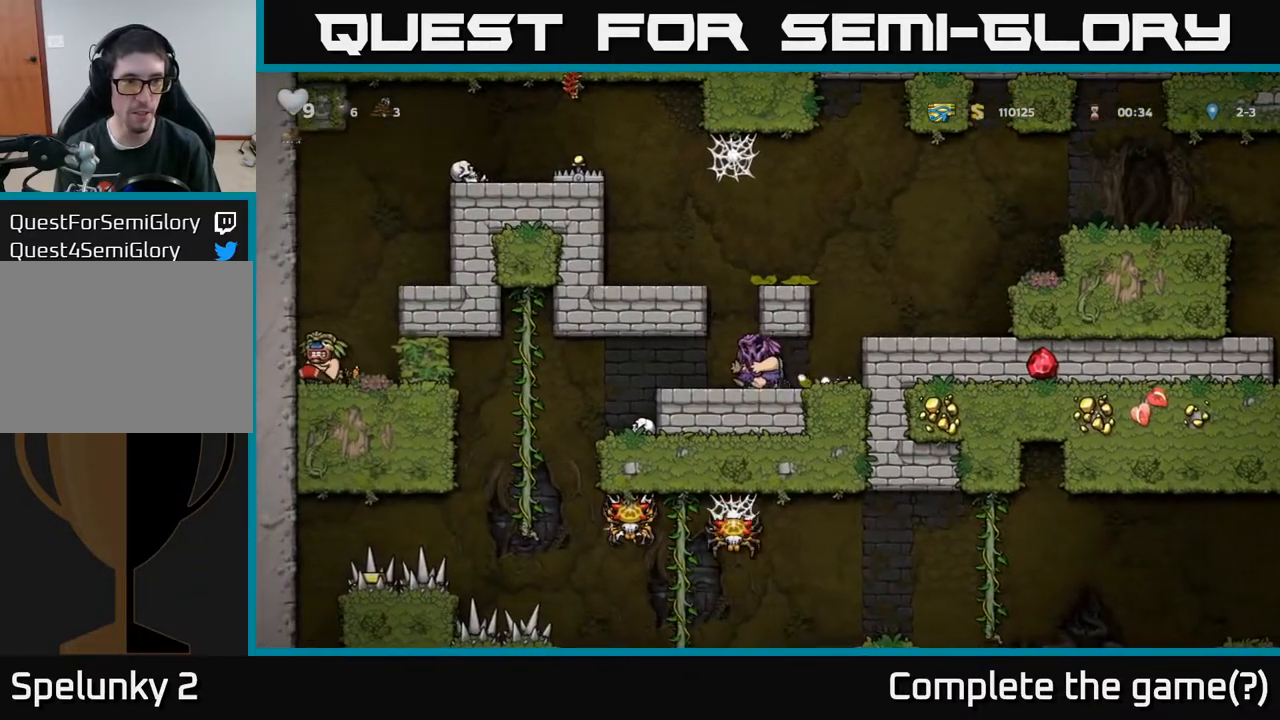
{"buttons": ["DPAD_RIGHT"], "left_stick": "center", "right_stick": "center", "events": [[217, "DPAD_RIGHT", "up"], [283, "A", "down"], [450, "DPAD_RIGHT", "down"], [483, "A", "up"]]}
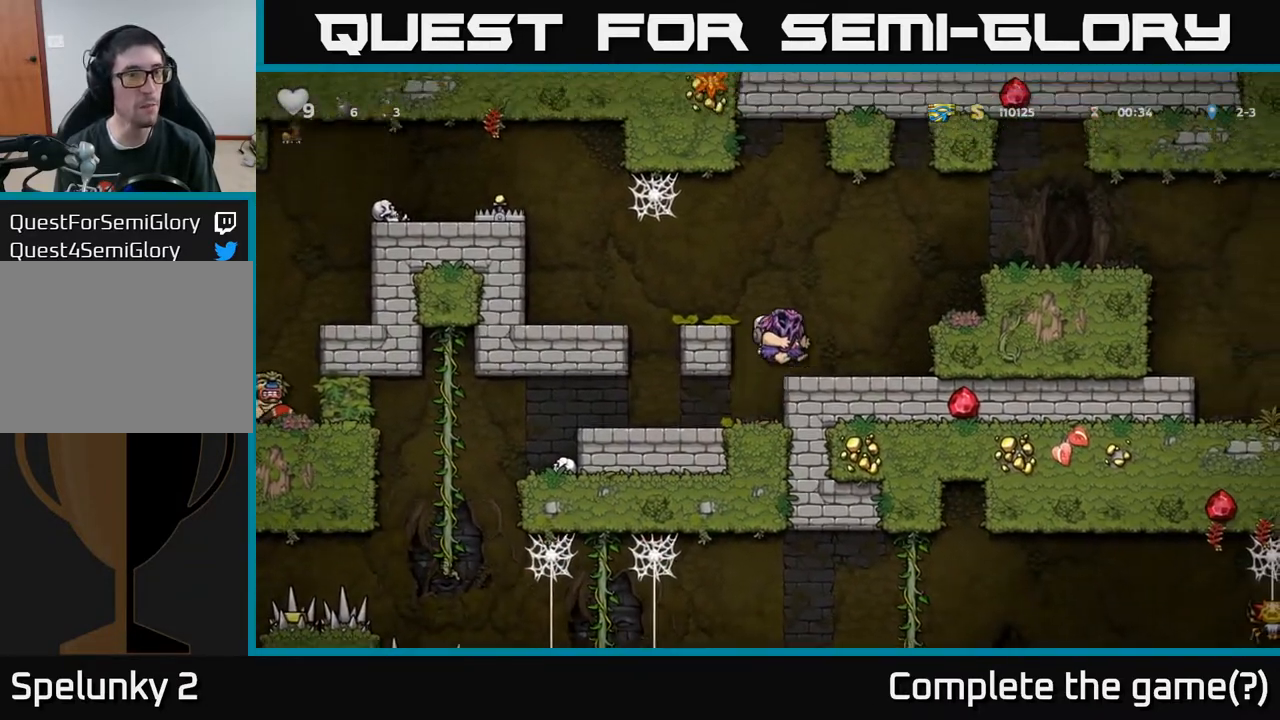
{"buttons": ["A", "DPAD_RIGHT"], "left_stick": "center", "right_stick": "center", "events": [[83, "DPAD_RIGHT", "up"], [350, "DPAD_RIGHT", "down"], [383, "A", "down"]]}
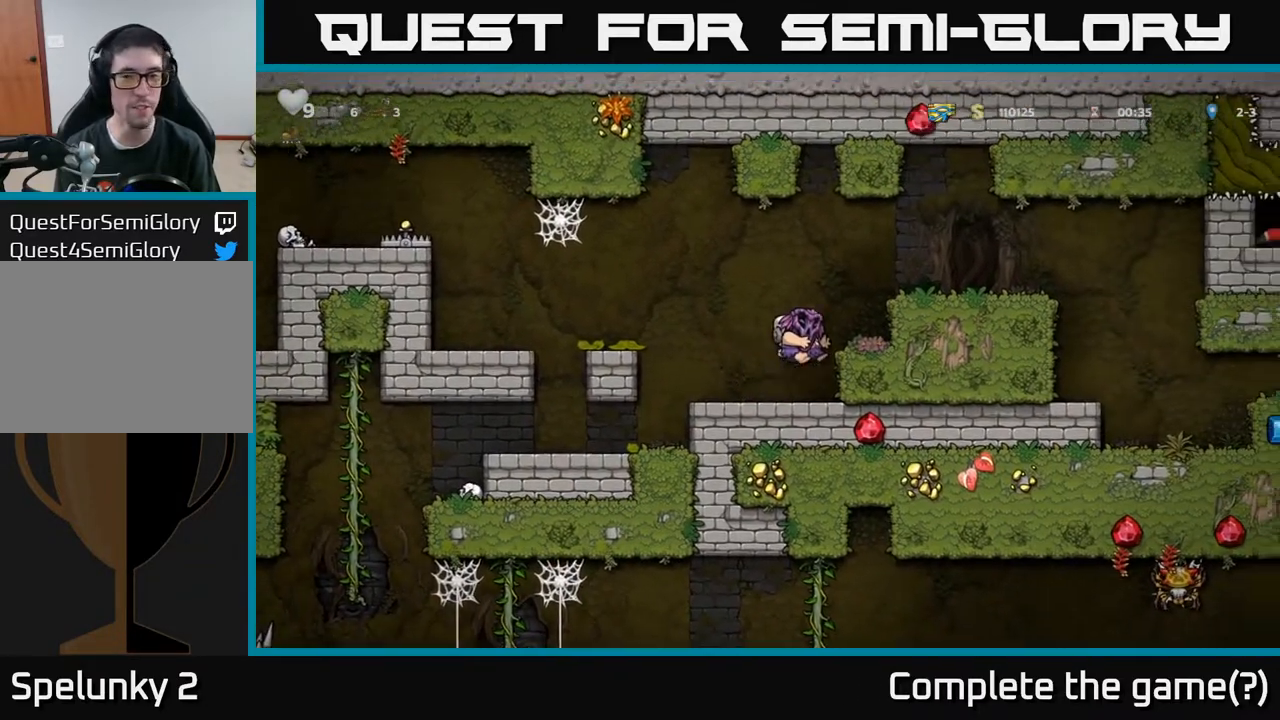
{"buttons": ["DPAD_RIGHT"], "left_stick": "center", "right_stick": "center", "events": [[100, "A", "up"], [267, "A", "down"], [433, "A", "up"]]}
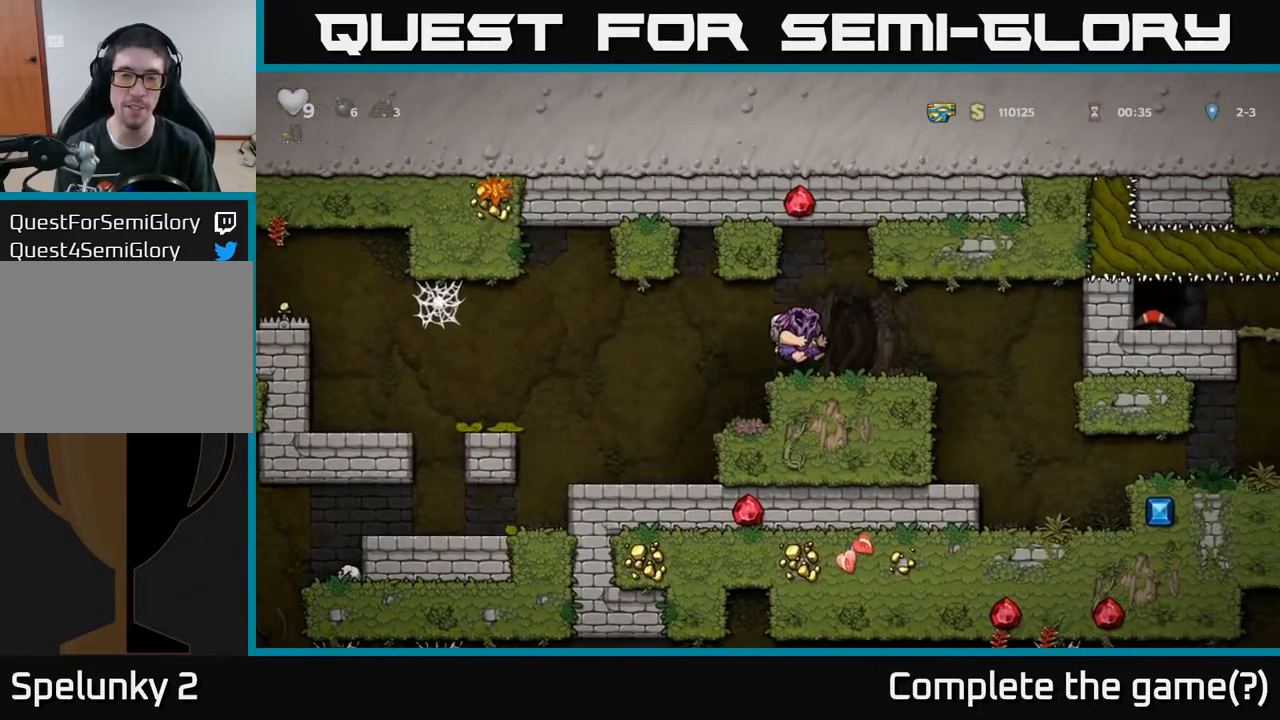
{"buttons": [], "left_stick": "center", "right_stick": "center", "events": [[467, "DPAD_RIGHT", "up"]]}
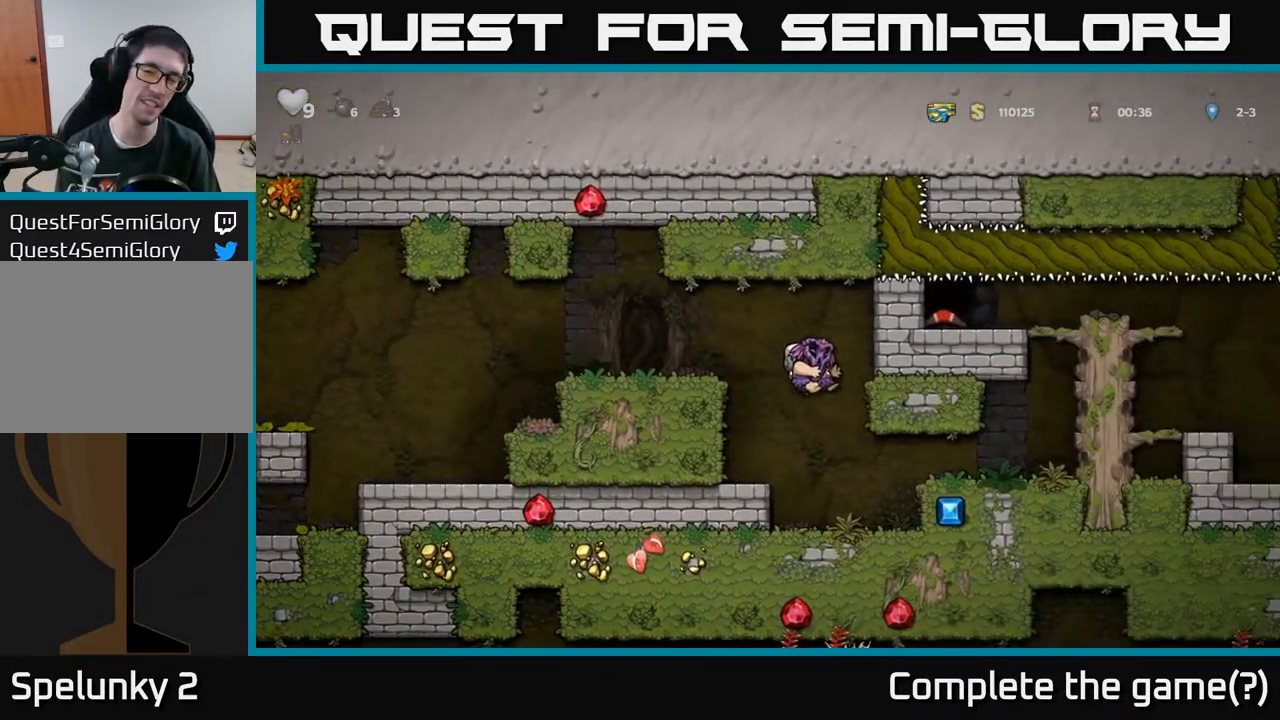
{"buttons": ["DPAD_RIGHT"], "left_stick": "center", "right_stick": "center", "events": [[300, "DPAD_RIGHT", "down"], [367, "A", "down"], [500, "A", "up"]]}